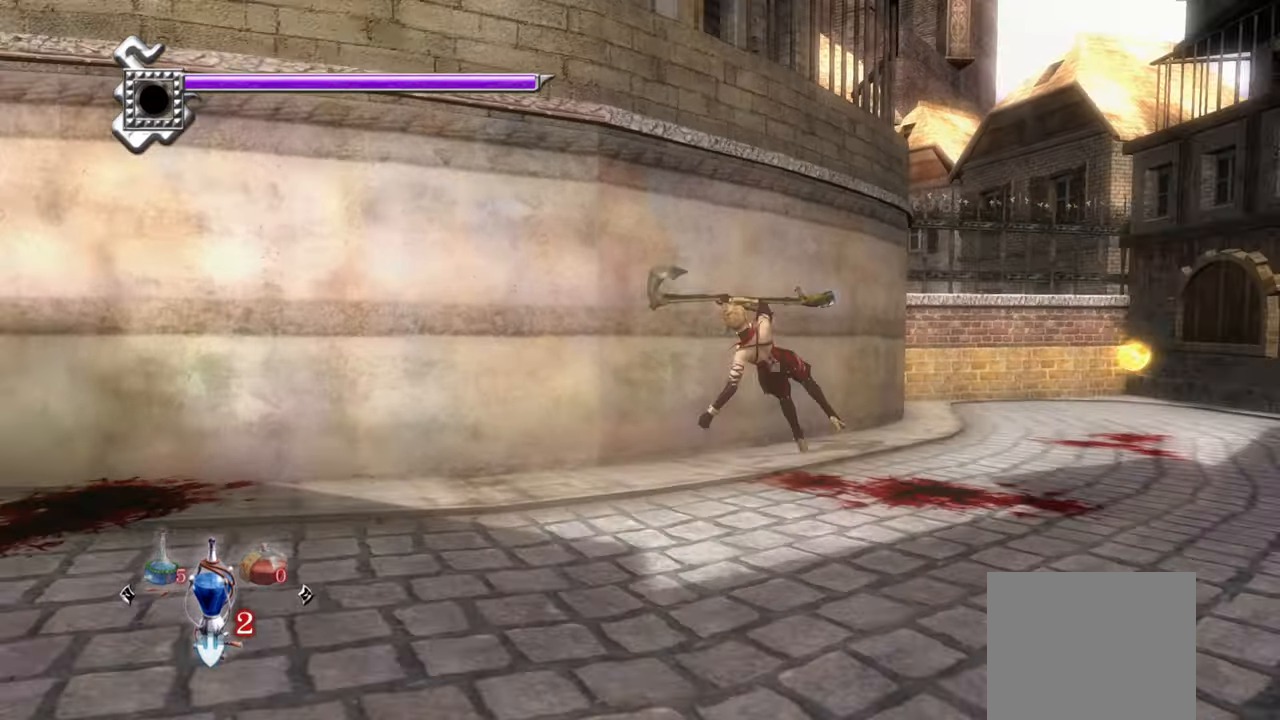
Gameplay with a controller (PlayStation layout); each line is a JSON object with the inputs held at the frame after it. "events" lists button and stick changes between this image and that frame as [ms after this image, input, new state], when the widget could be followed in between.
{"buttons": [], "left_stick": "up-right", "right_stick": "center", "events": [[33, "CROSS", "up"], [50, "CROSS", "down"], [183, "CROSS", "up"]]}
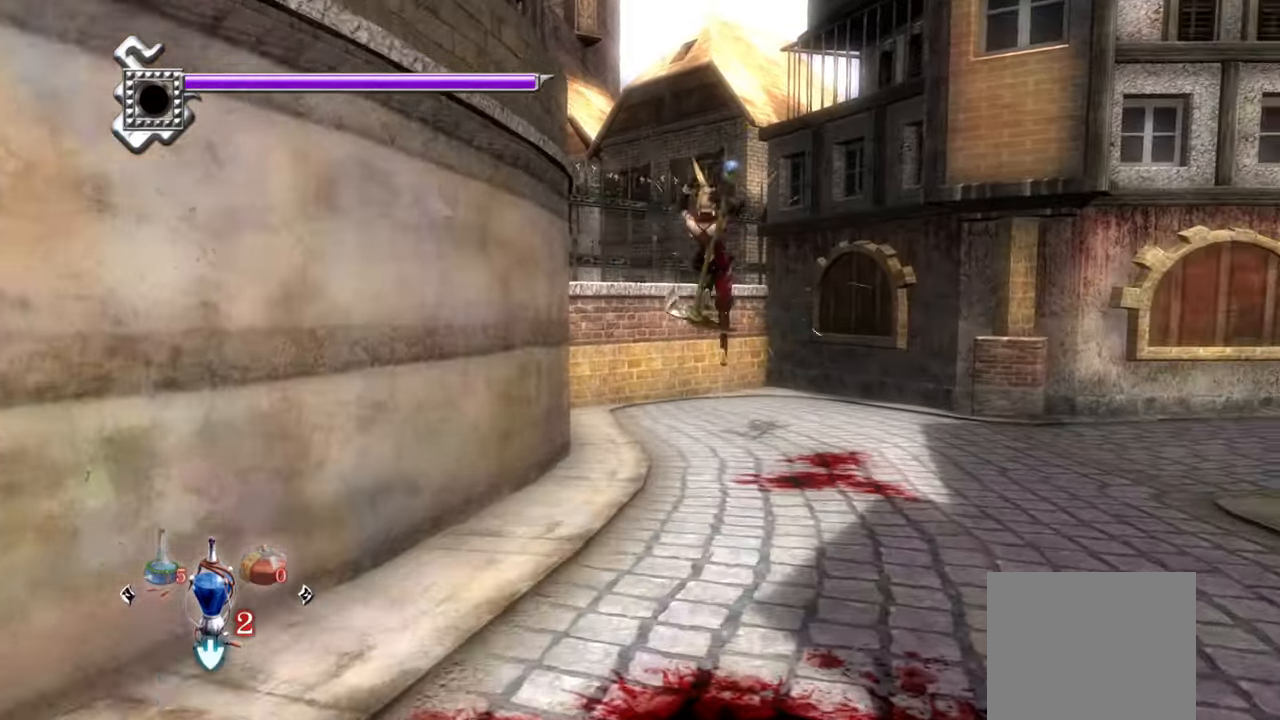
{"buttons": [], "left_stick": "up-right", "right_stick": "center", "events": [[100, "L1", "down"], [283, "CROSS", "down"], [333, "L1", "up"], [366, "CROSS", "up"]]}
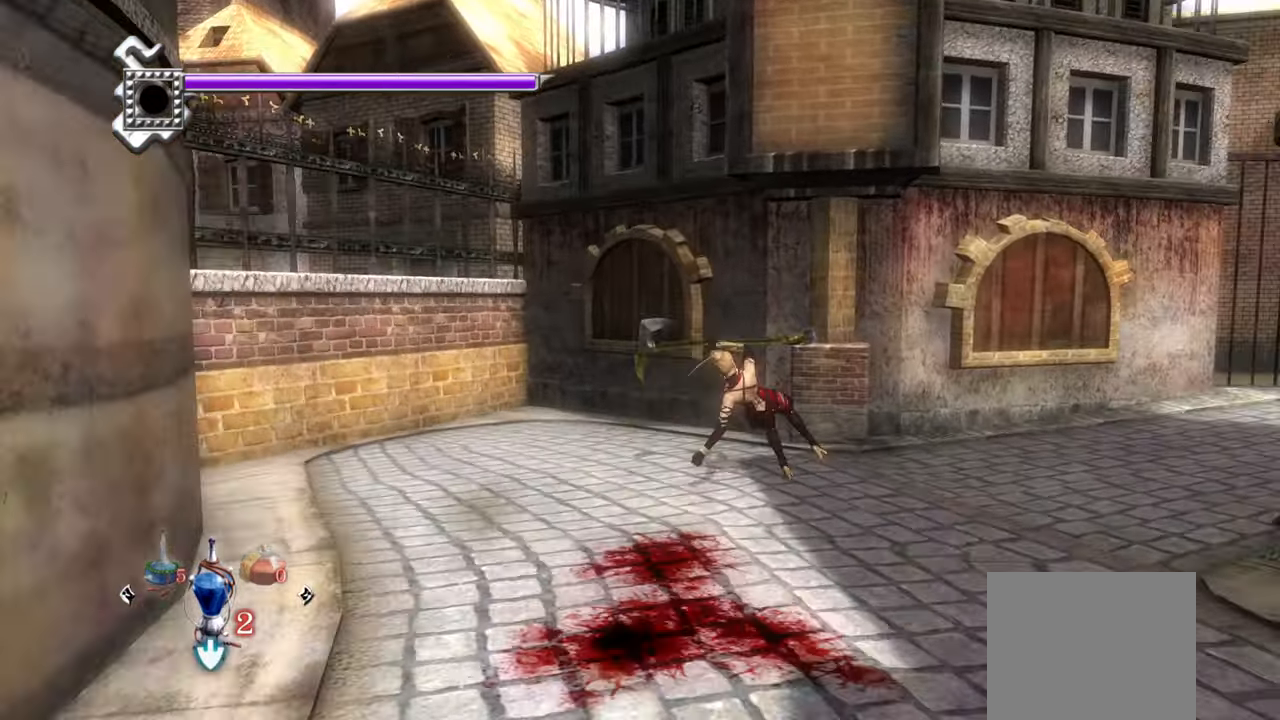
{"buttons": [], "left_stick": "up-right", "right_stick": "center", "events": [[33, "right_stick", "right"], [416, "right_stick", "center"]]}
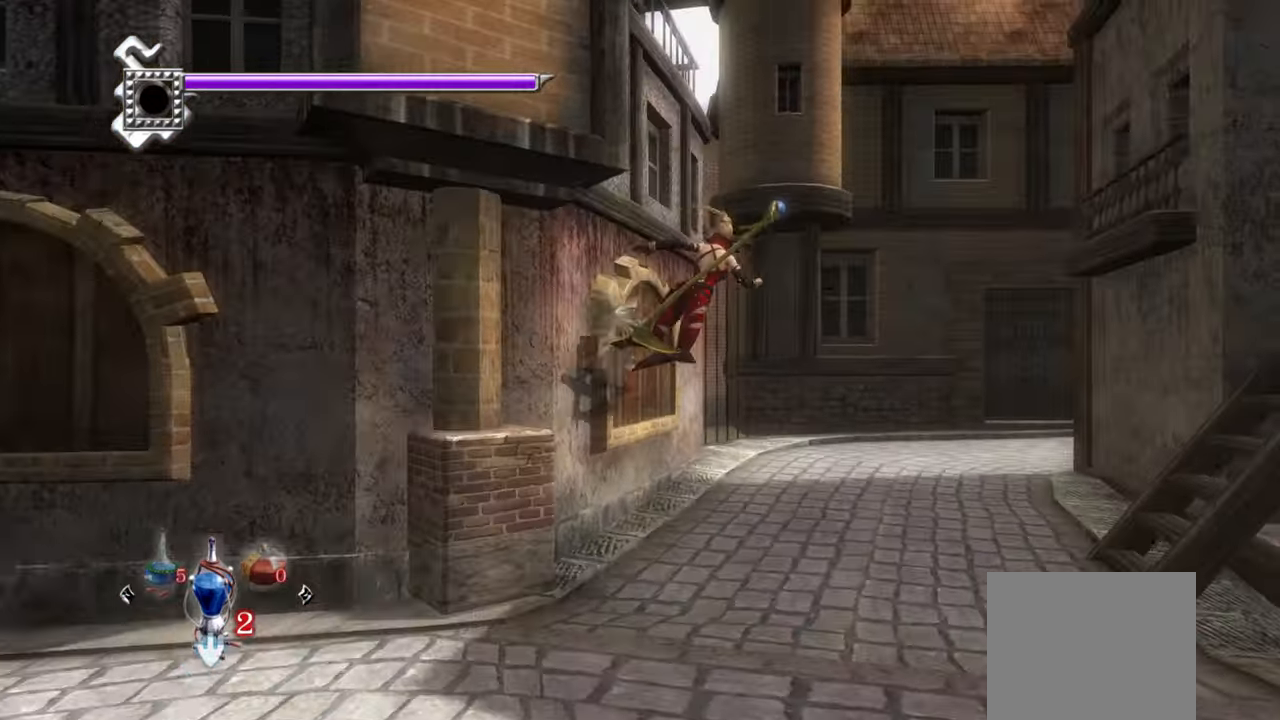
{"buttons": ["CROSS"], "left_stick": "up-right", "right_stick": "center", "events": [[33, "L1", "down"], [266, "CROSS", "down"], [316, "L1", "up"], [400, "CROSS", "up"], [450, "CROSS", "down"]]}
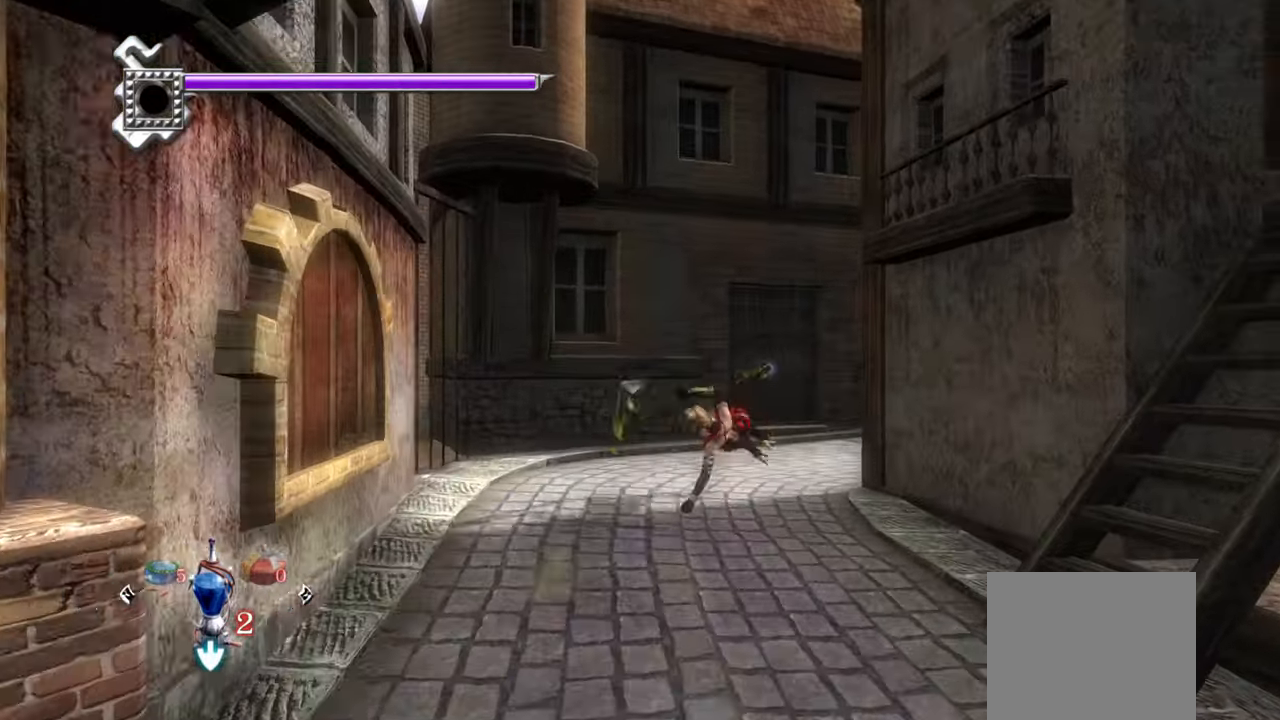
{"buttons": [], "left_stick": "up-right", "right_stick": "down-right", "events": [[66, "CROSS", "up"], [200, "right_stick", "down-right"]]}
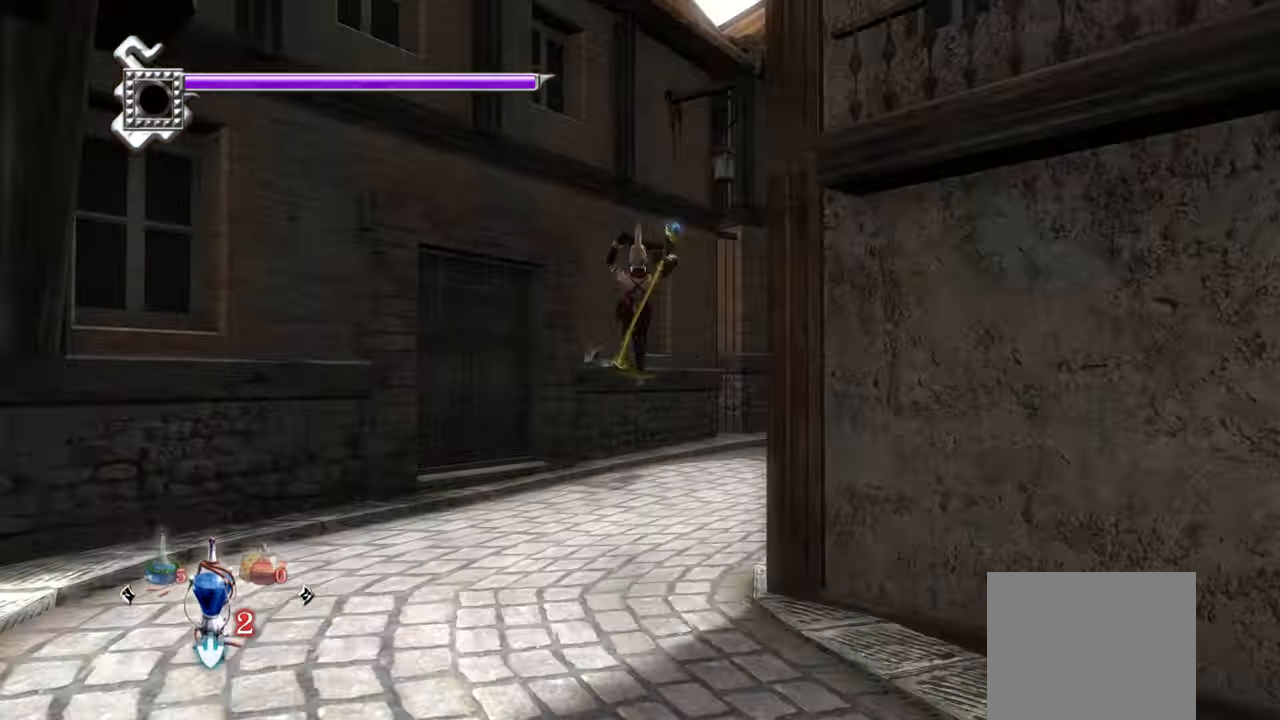
{"buttons": [], "left_stick": "up-right", "right_stick": "center", "events": [[33, "right_stick", "center"], [66, "L1", "down"], [266, "CROSS", "down"], [333, "L1", "up"], [433, "CROSS", "up"]]}
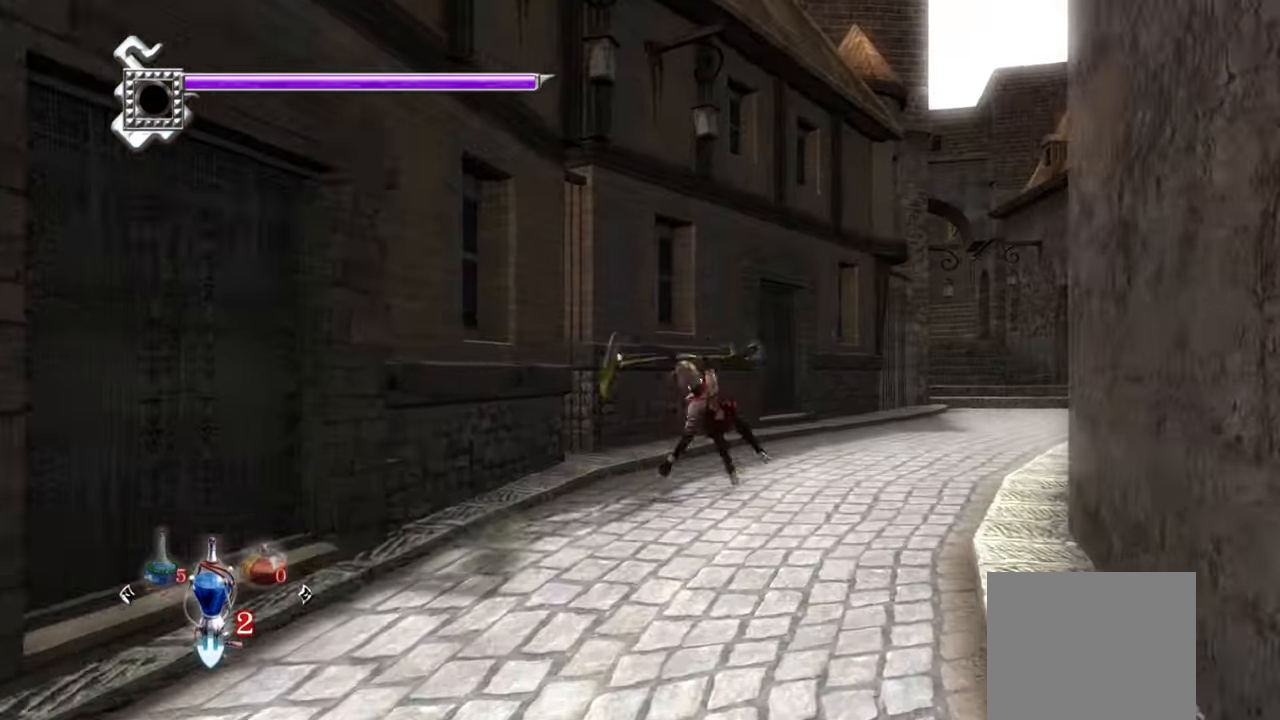
{"buttons": [], "left_stick": "up-right", "right_stick": "center", "events": []}
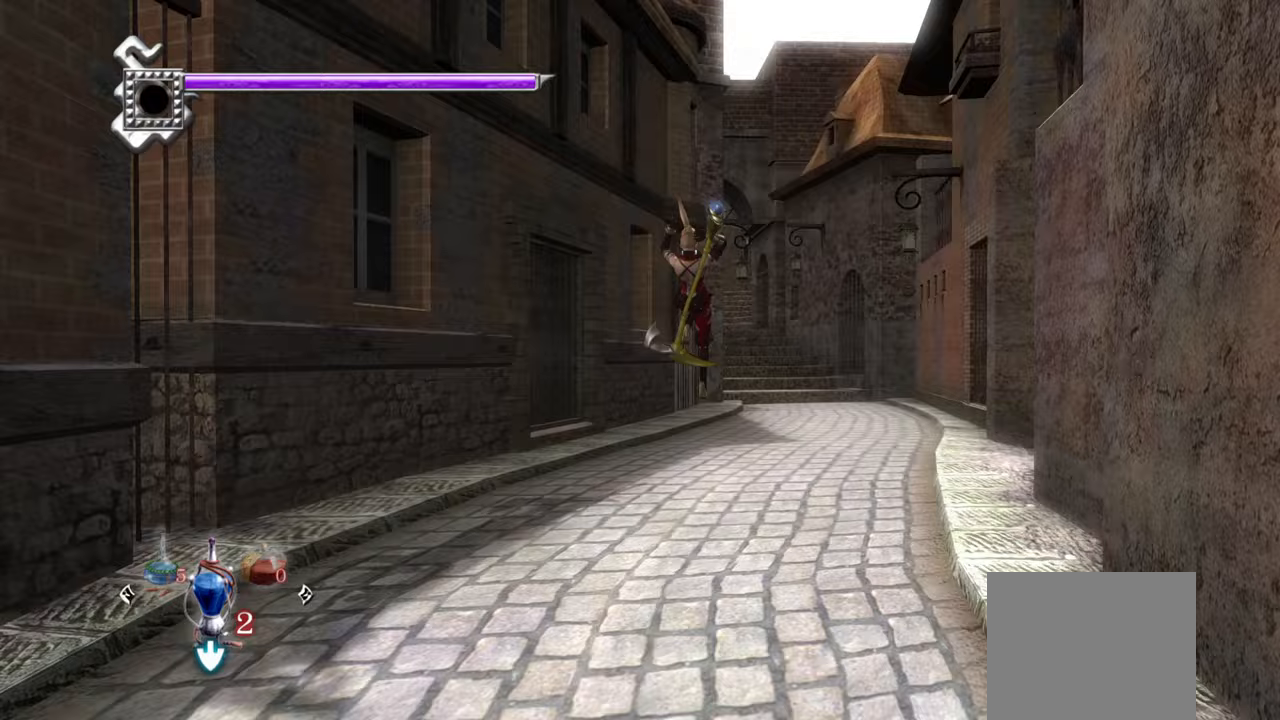
{"buttons": [], "left_stick": "up-right", "right_stick": "center", "events": [[217, "CROSS", "down"], [217, "SQUARE", "down"], [367, "CROSS", "up"], [367, "SQUARE", "up"]]}
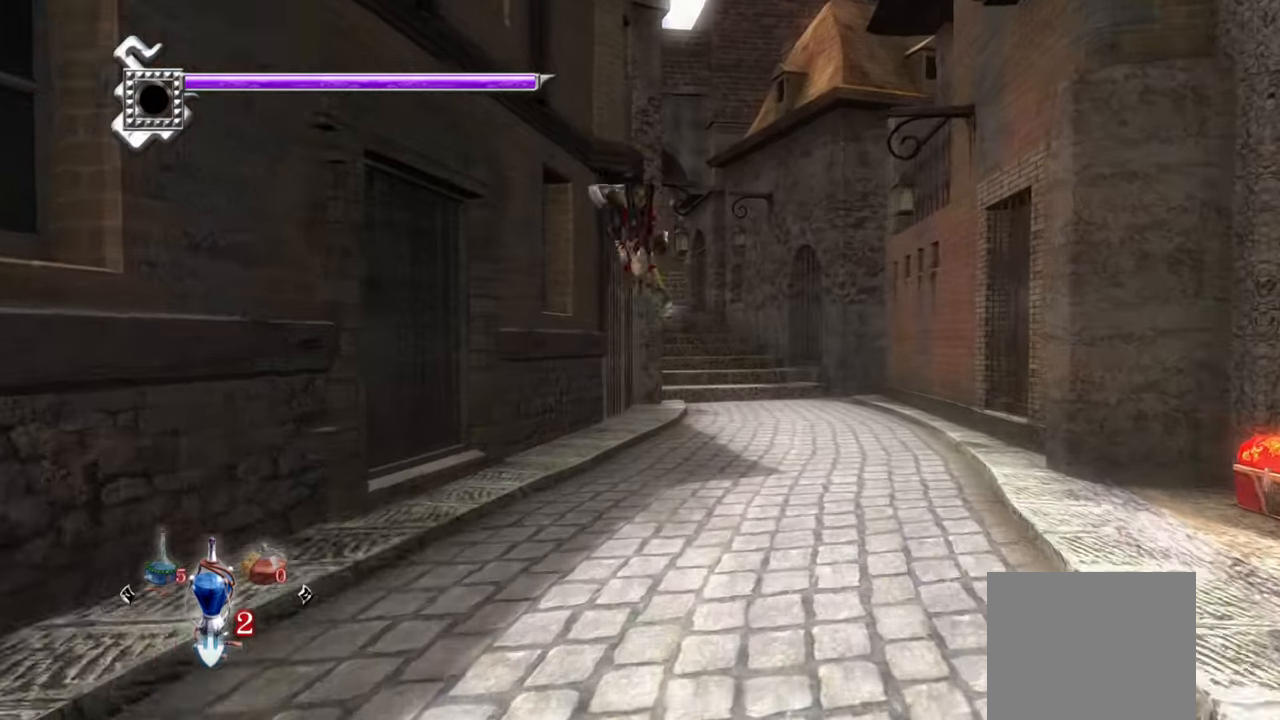
{"buttons": ["CROSS", "SQUARE"], "left_stick": "up-right", "right_stick": "center", "events": [[450, "CROSS", "down"], [450, "SQUARE", "down"]]}
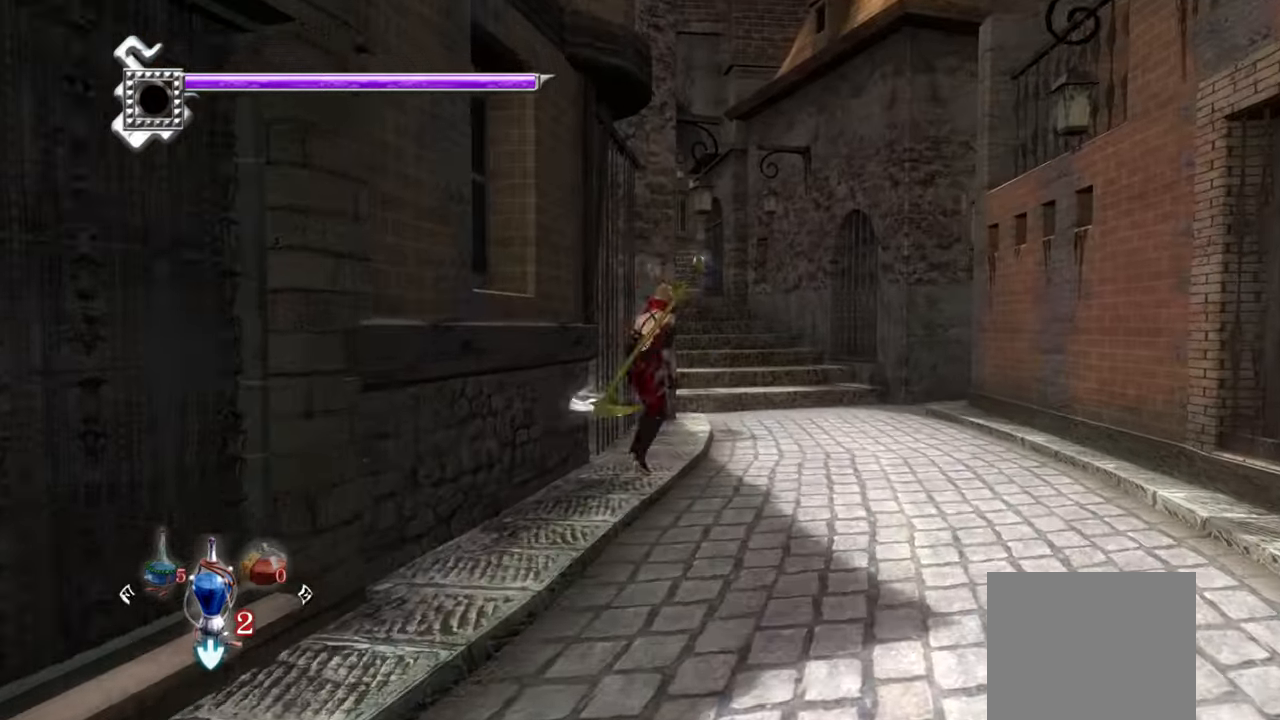
{"buttons": [], "left_stick": "up-left", "right_stick": "down-left", "events": [[117, "CROSS", "up"], [117, "SQUARE", "up"], [233, "left_stick", "up"], [317, "right_stick", "down-left"], [450, "left_stick", "up-left"]]}
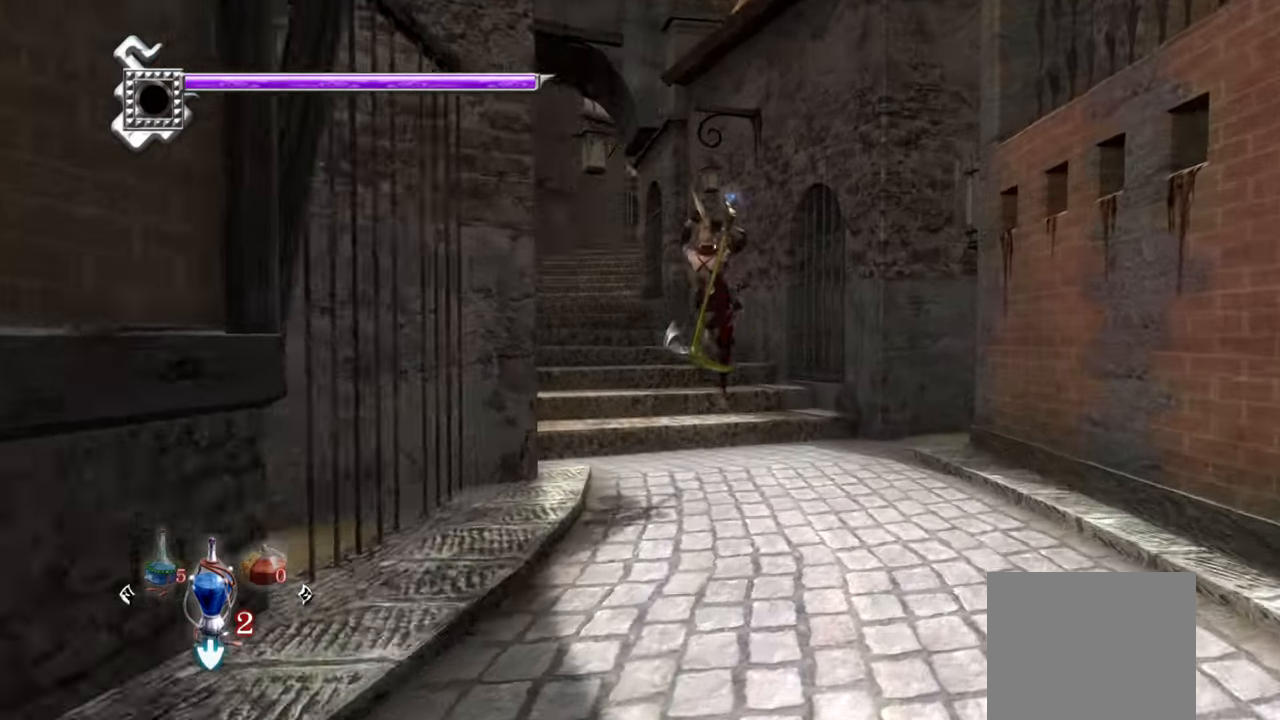
{"buttons": [], "left_stick": "up", "right_stick": "center", "events": [[17, "right_stick", "center"], [150, "SQUARE", "down"], [183, "CROSS", "down"], [300, "CROSS", "up"], [333, "SQUARE", "up"], [367, "left_stick", "up"]]}
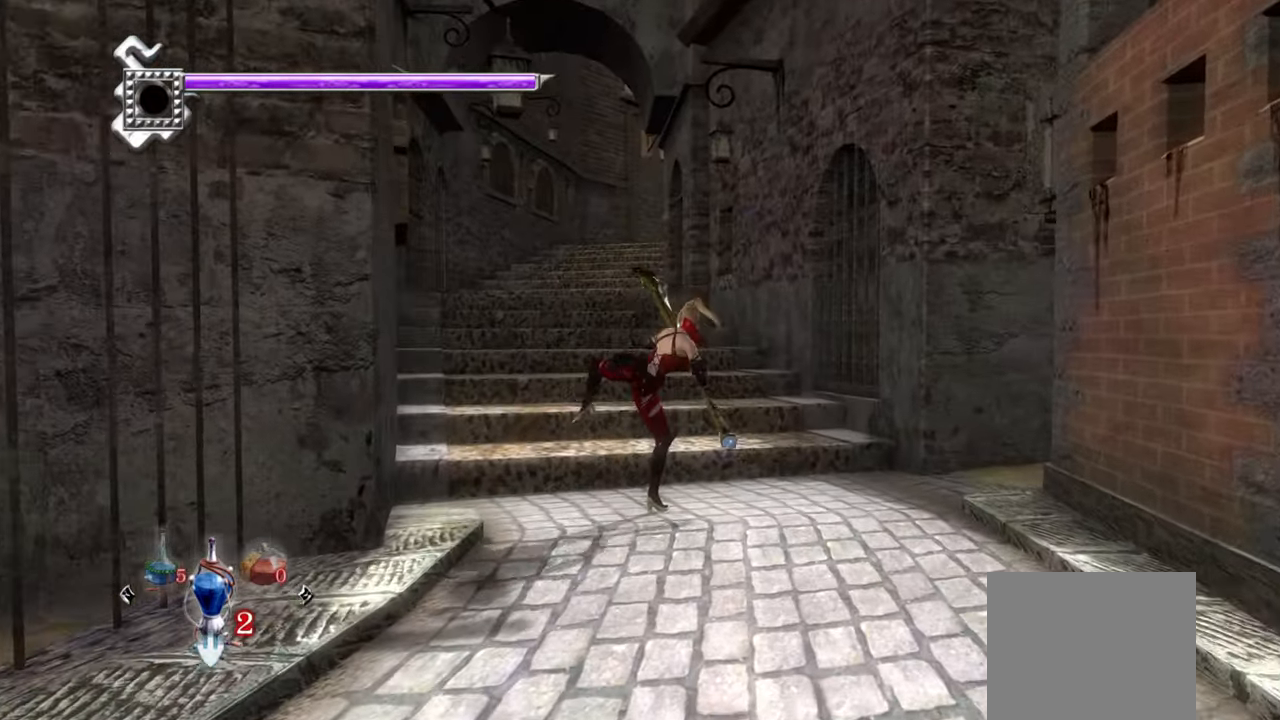
{"buttons": [], "left_stick": "up", "right_stick": "center", "events": [[250, "CROSS", "down"], [250, "SQUARE", "down"], [400, "CROSS", "up"], [400, "SQUARE", "up"]]}
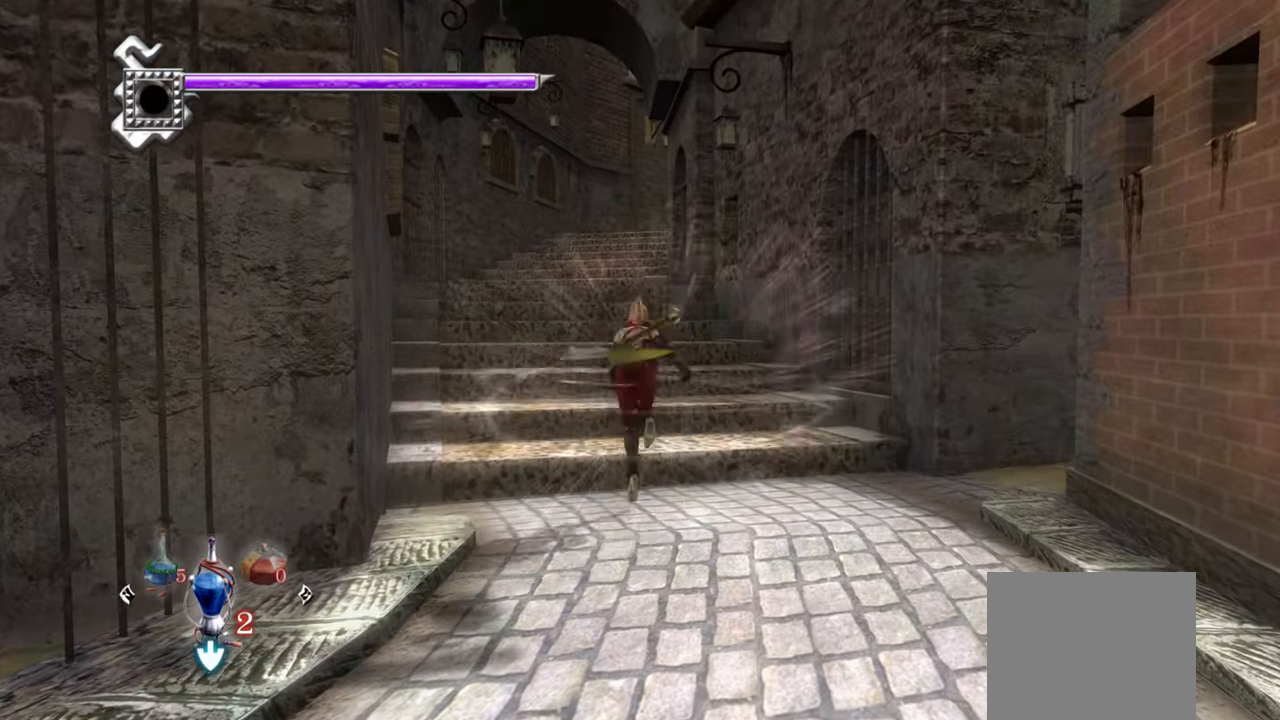
{"buttons": ["CROSS", "SQUARE"], "left_stick": "up", "right_stick": "center", "events": [[483, "CROSS", "down"], [483, "SQUARE", "down"]]}
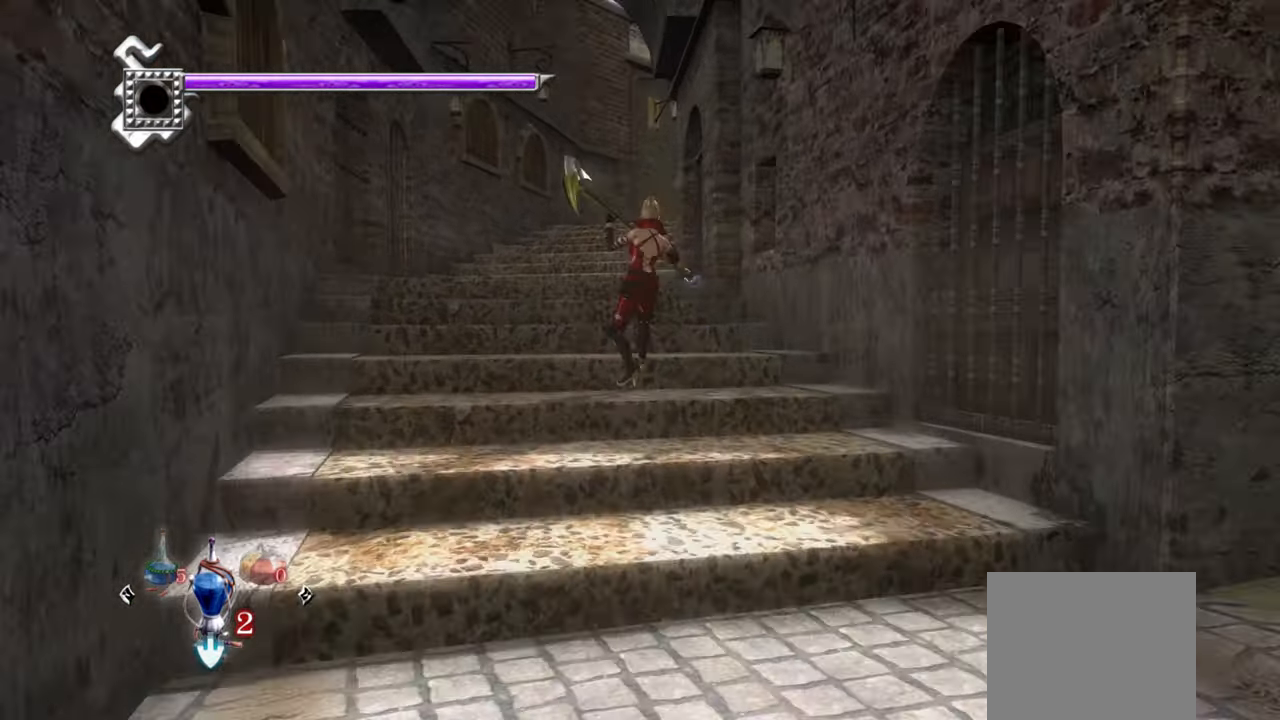
{"buttons": [], "left_stick": "up", "right_stick": "center", "events": [[133, "SQUARE", "up"], [167, "CROSS", "up"]]}
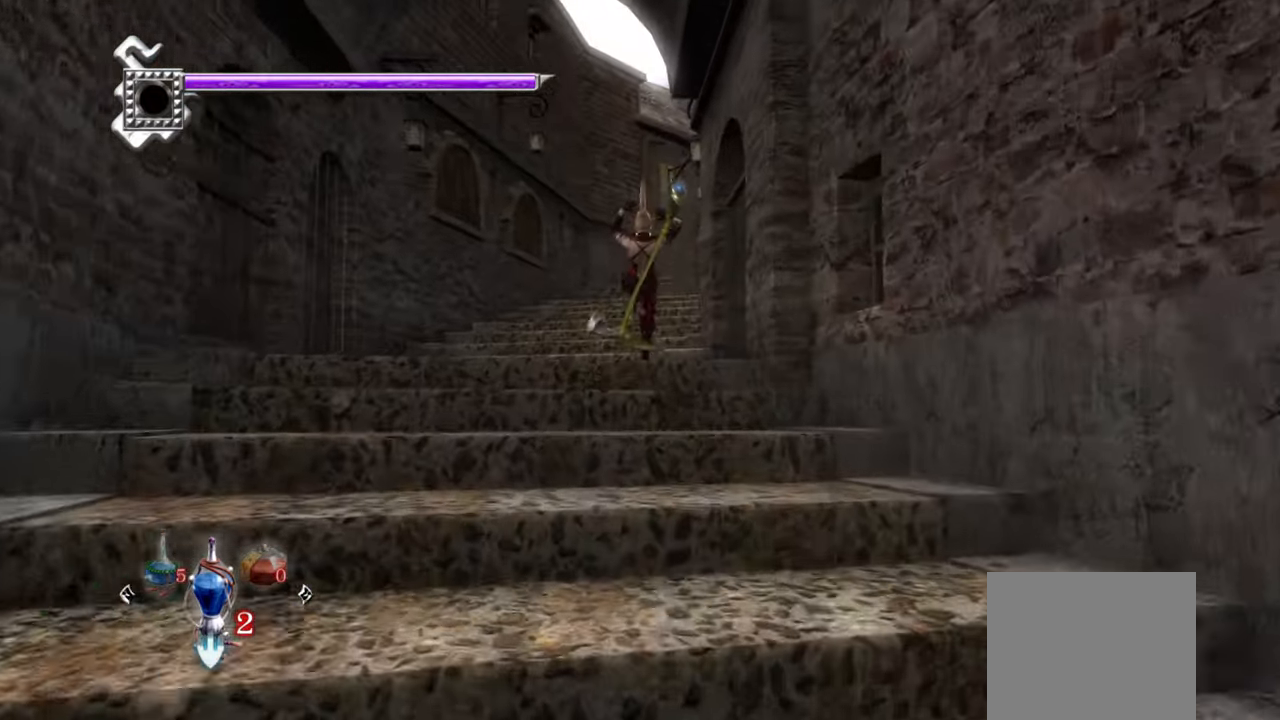
{"buttons": [], "left_stick": "up", "right_stick": "center", "events": [[133, "CROSS", "down"], [133, "SQUARE", "down"], [283, "CROSS", "up"], [283, "SQUARE", "up"]]}
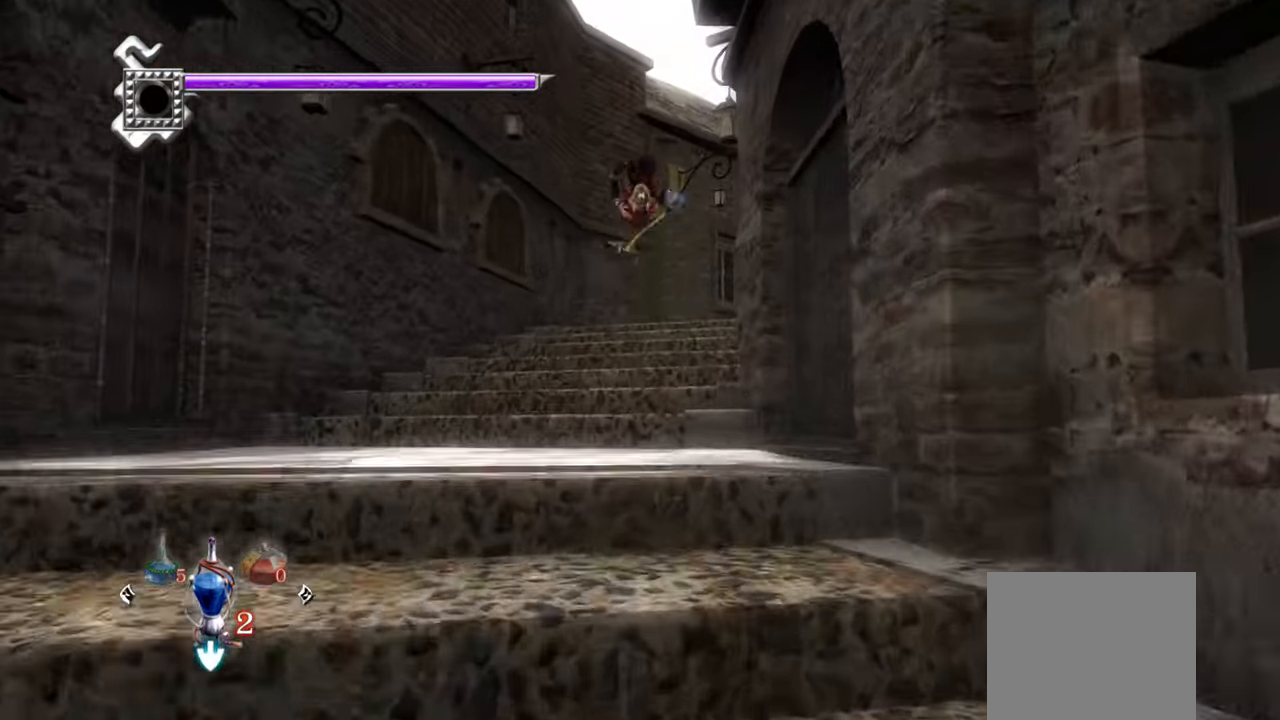
{"buttons": [], "left_stick": "up-right", "right_stick": "center", "events": [[184, "left_stick", "up-right"], [234, "SQUARE", "down"], [267, "CROSS", "down"], [434, "CROSS", "up"], [434, "SQUARE", "up"]]}
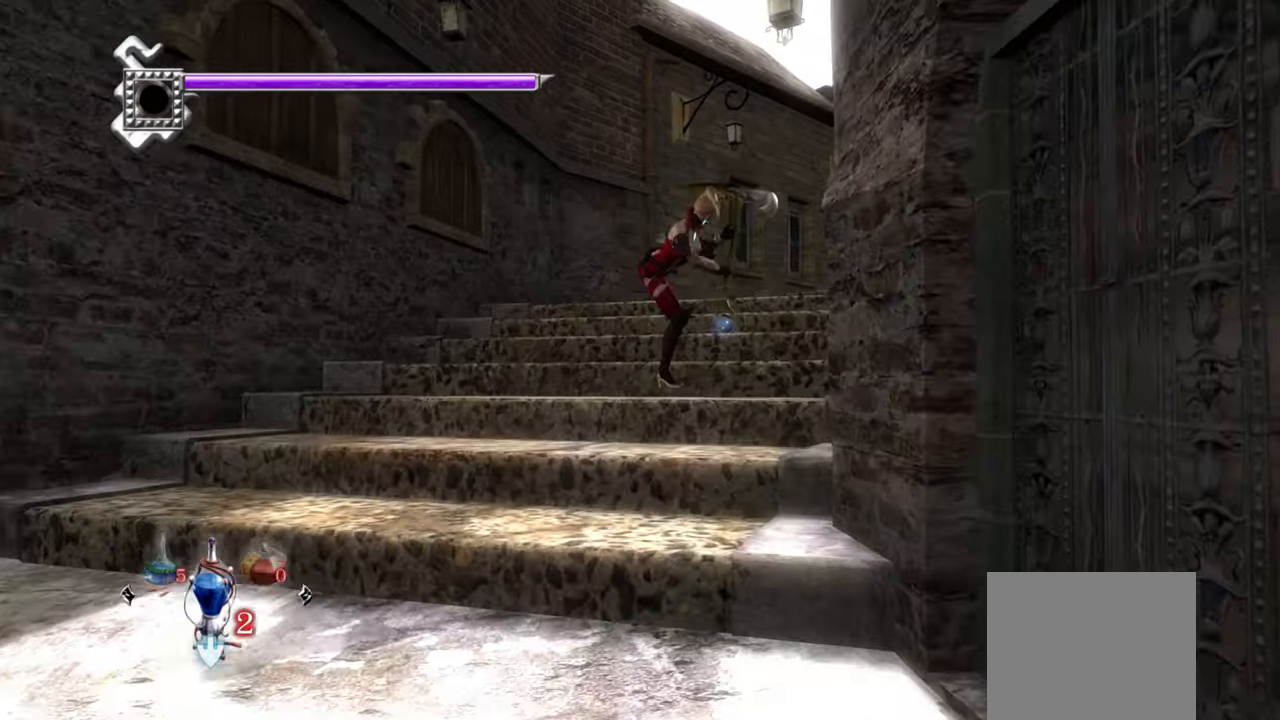
{"buttons": ["L1"], "left_stick": "up-right", "right_stick": "center", "events": [[417, "L1", "down"]]}
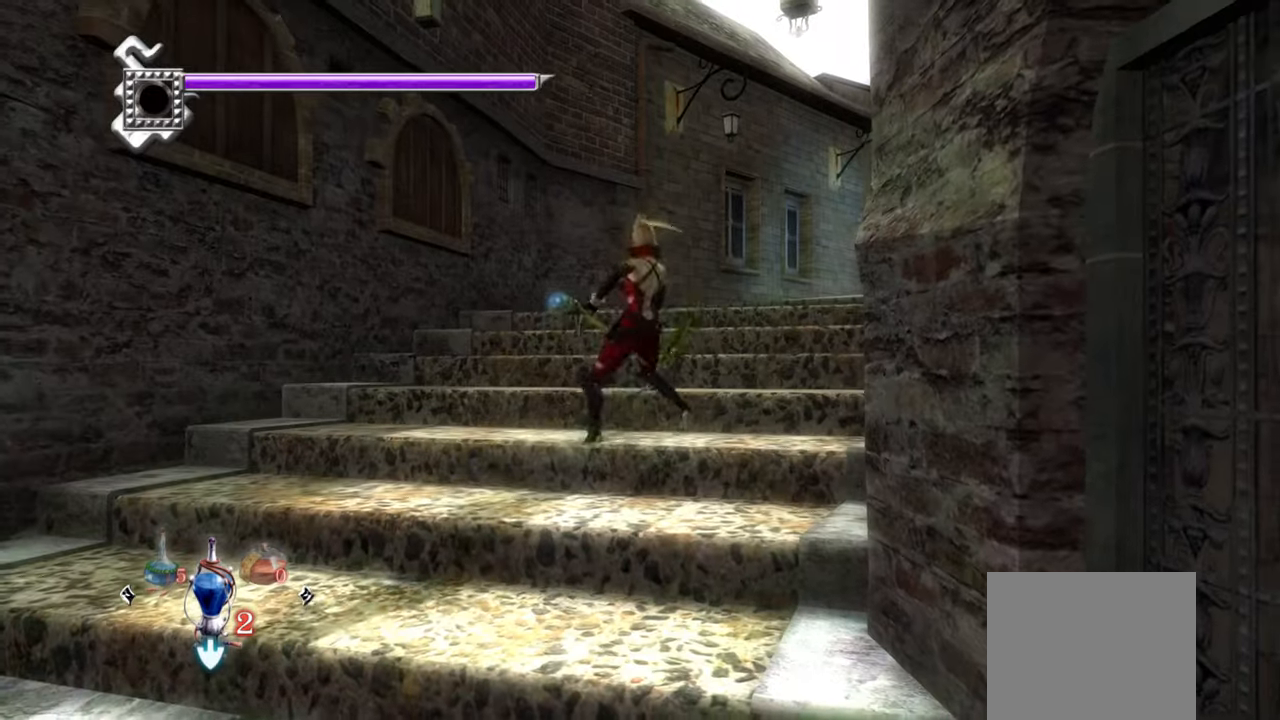
{"buttons": [], "left_stick": "up-right", "right_stick": "right", "events": [[167, "CROSS", "down"], [217, "L1", "up"], [284, "CROSS", "up"], [417, "right_stick", "right"]]}
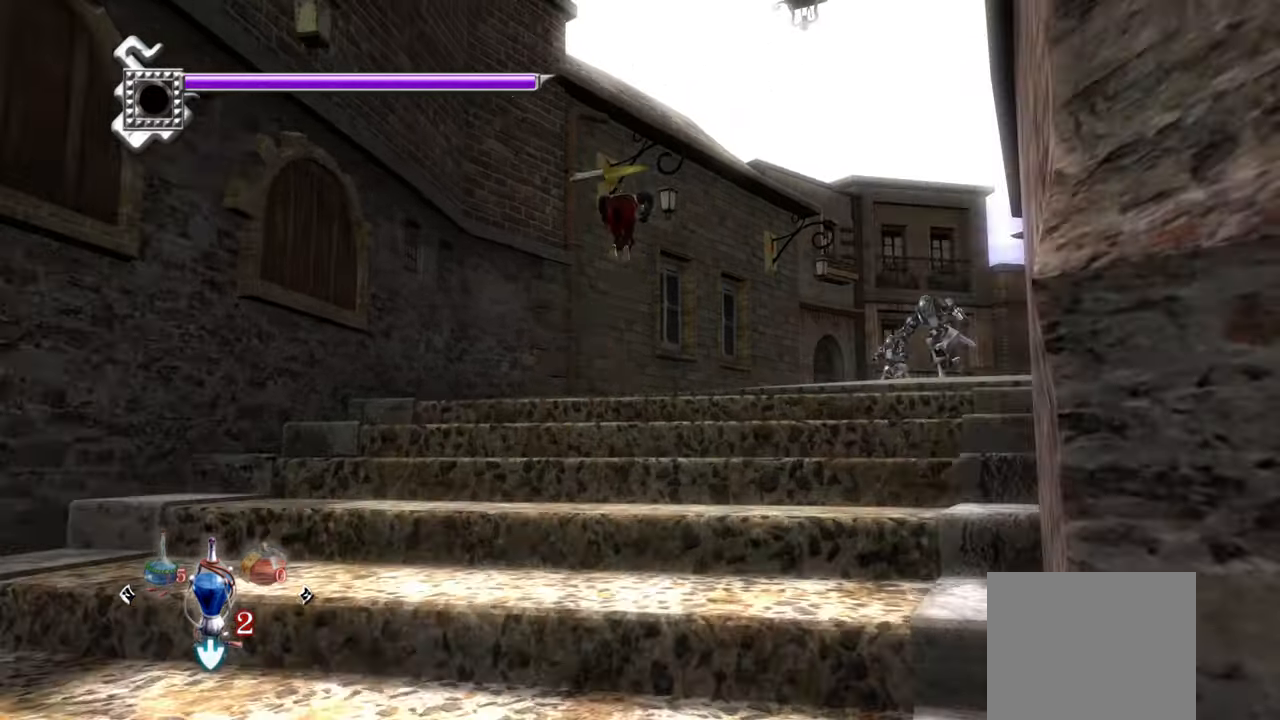
{"buttons": ["L1"], "left_stick": "up-right", "right_stick": "center", "events": [[217, "right_stick", "center"], [384, "L1", "down"]]}
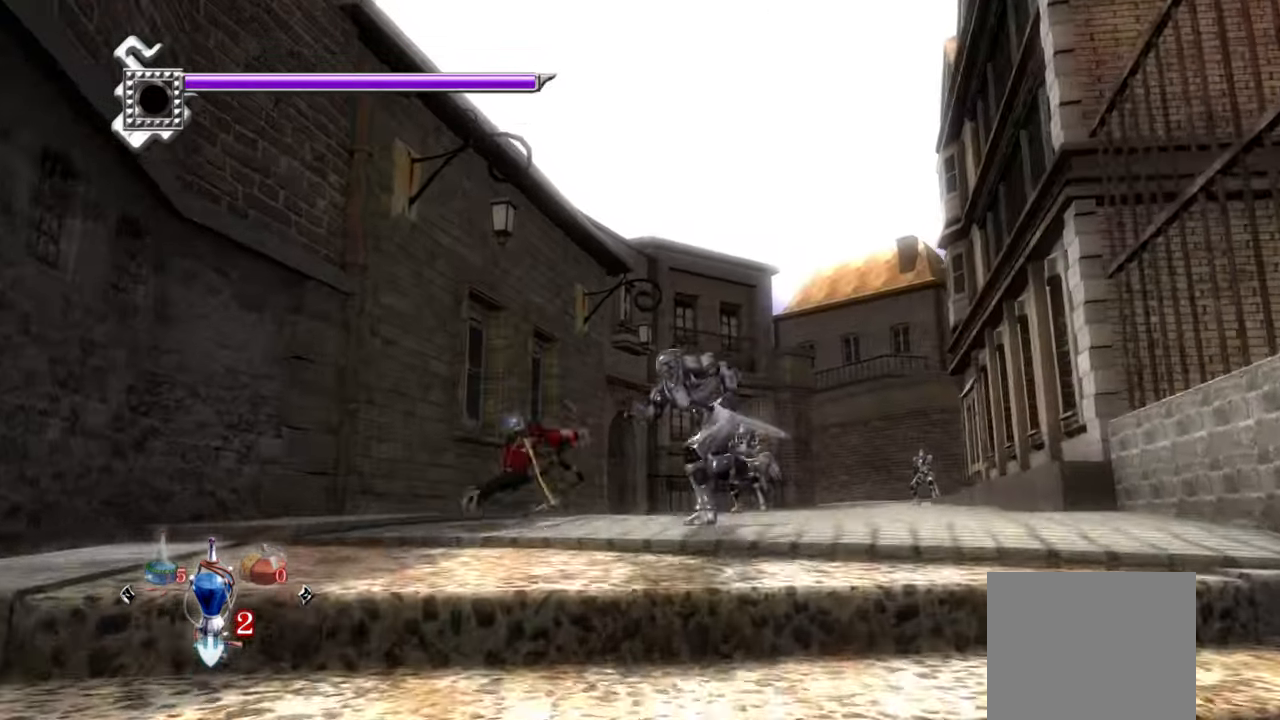
{"buttons": [], "left_stick": "up", "right_stick": "center", "events": [[117, "CROSS", "down"], [217, "L1", "up"], [250, "CROSS", "up"], [417, "left_stick", "up"]]}
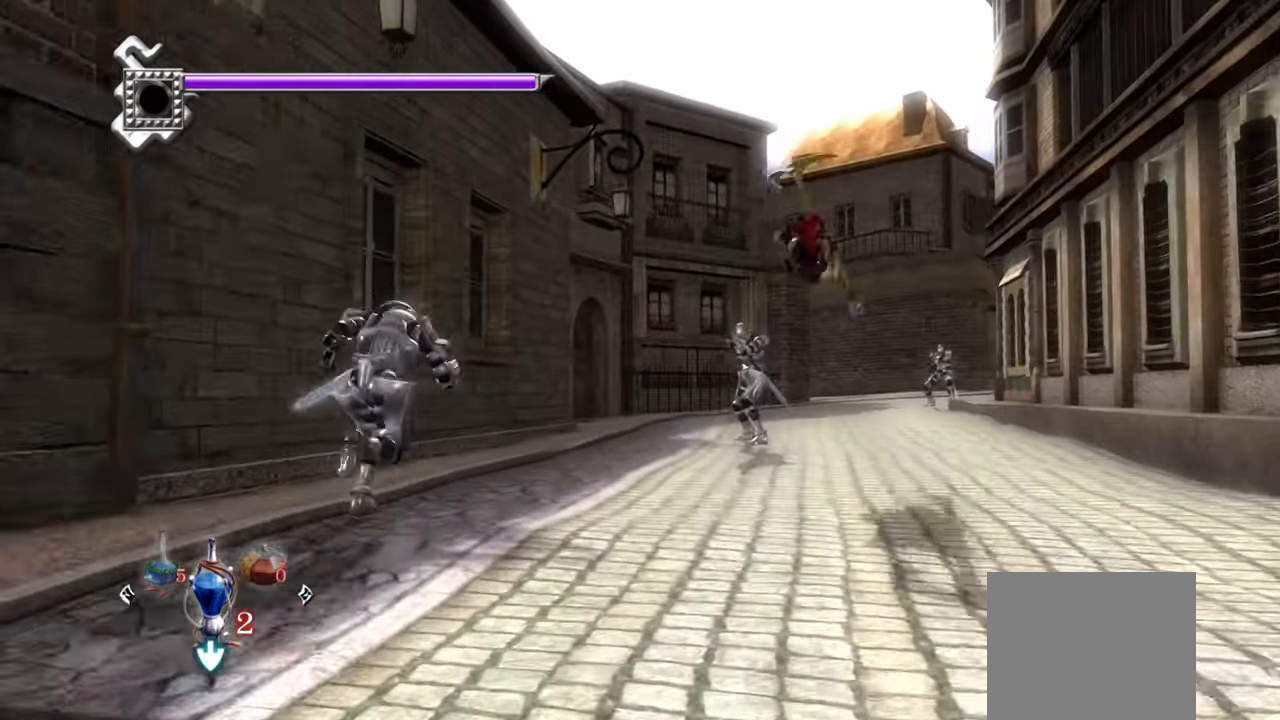
{"buttons": ["L1"], "left_stick": "up", "right_stick": "center", "events": [[84, "left_stick", "up-left"], [300, "left_stick", "up"], [334, "L1", "down"]]}
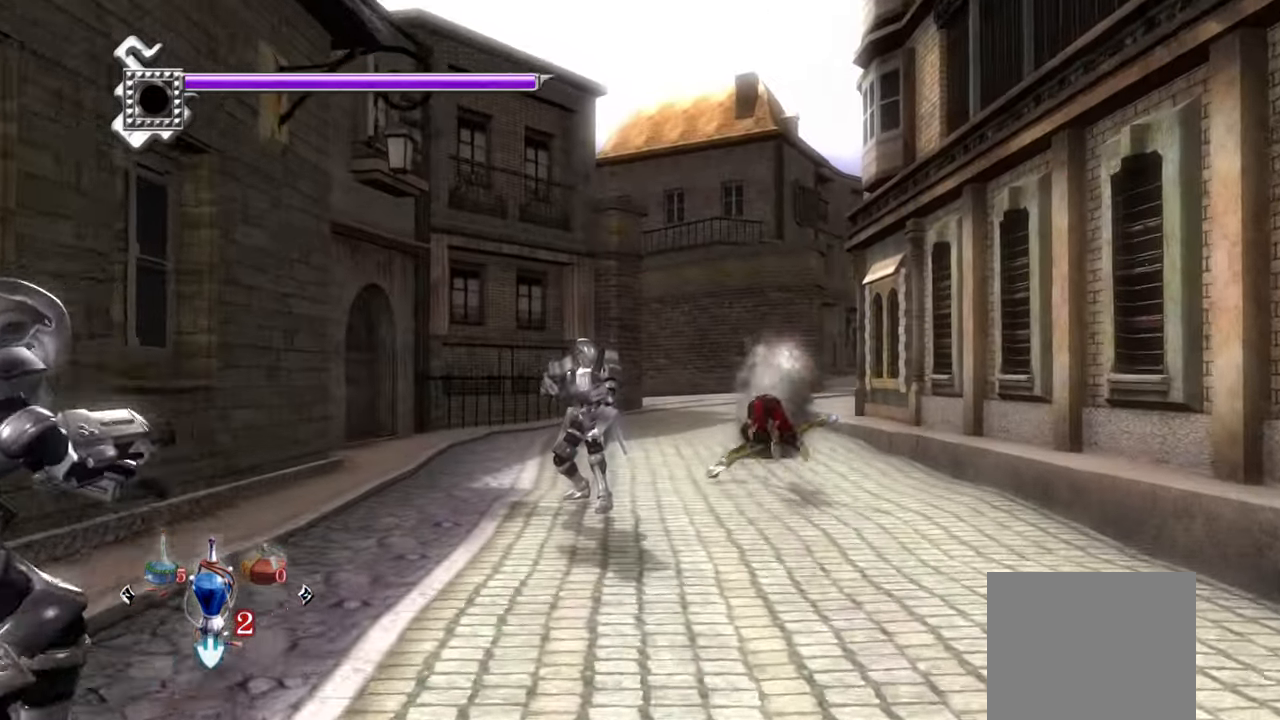
{"buttons": [], "left_stick": "up-right", "right_stick": "center", "events": [[100, "CROSS", "down"], [250, "L1", "up"], [334, "CROSS", "up"], [434, "left_stick", "up-right"]]}
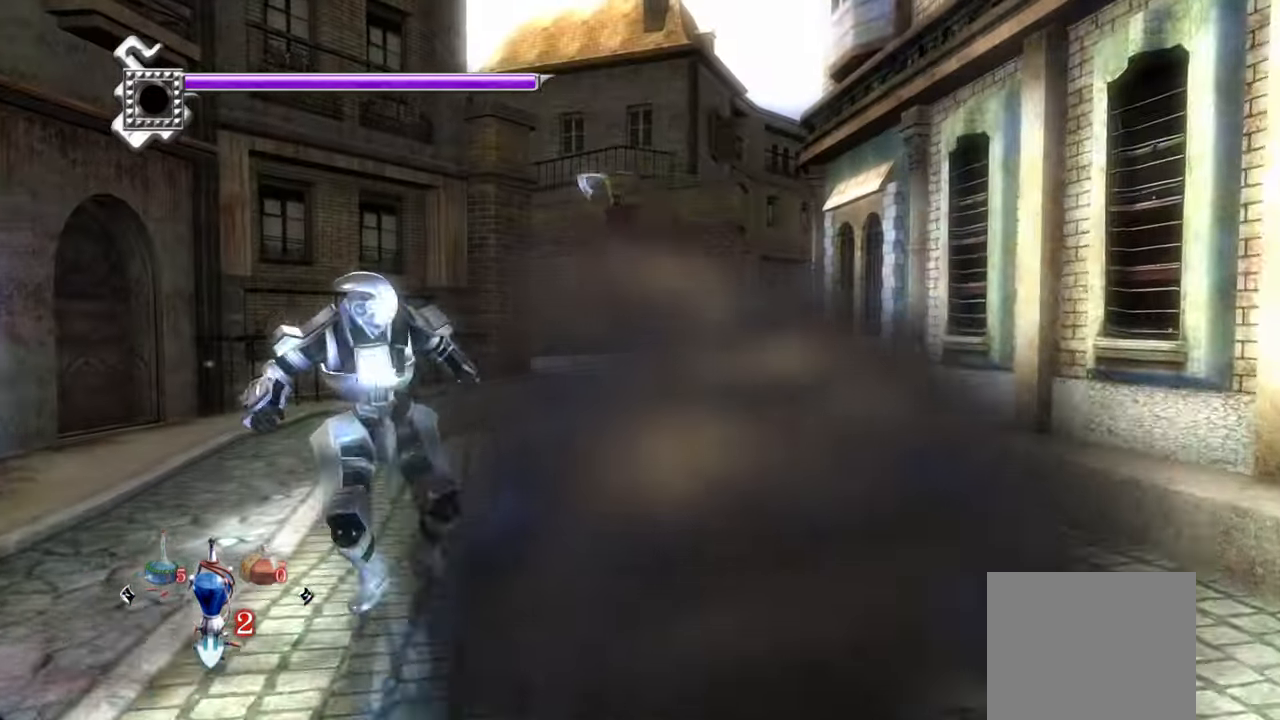
{"buttons": ["SQUARE"], "left_stick": "up-right", "right_stick": "center", "events": [[384, "SQUARE", "down"]]}
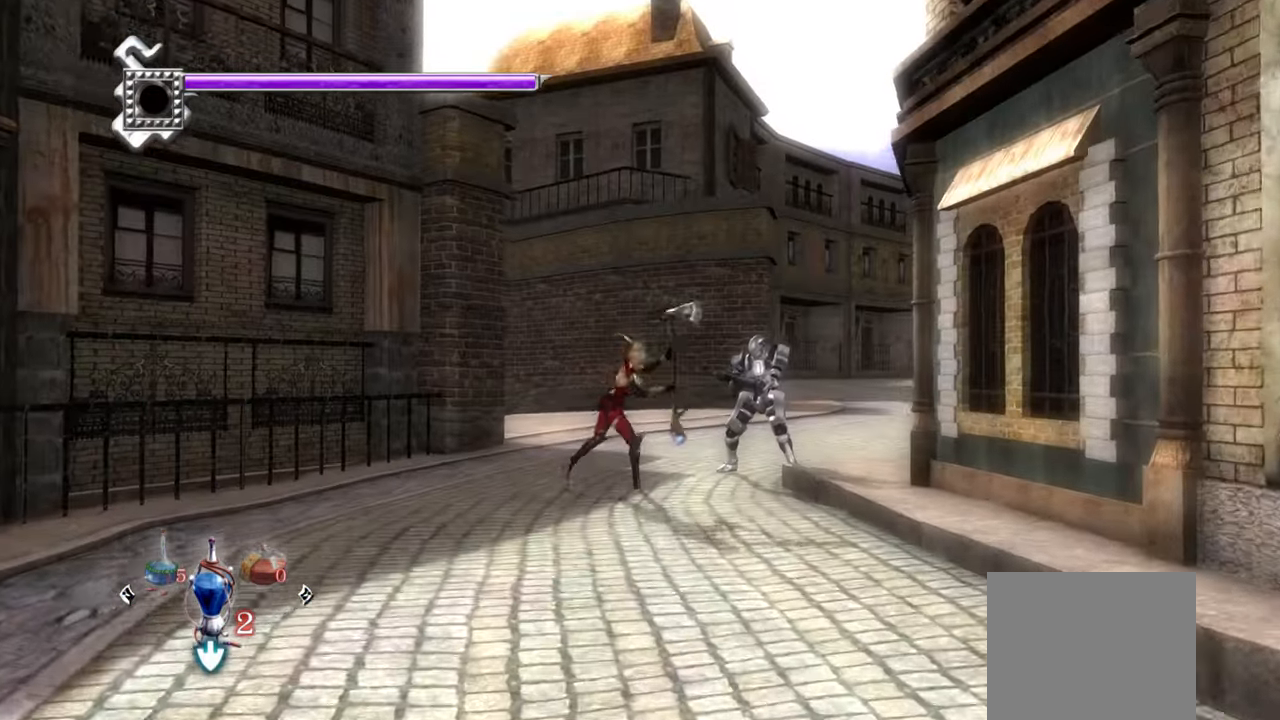
{"buttons": [], "left_stick": "up-right", "right_stick": "center", "events": [[17, "SQUARE", "up"], [100, "SQUARE", "down"], [184, "SQUARE", "up"], [284, "SQUARE", "down"], [333, "SQUARE", "up"], [400, "SQUARE", "down"], [466, "SQUARE", "up"]]}
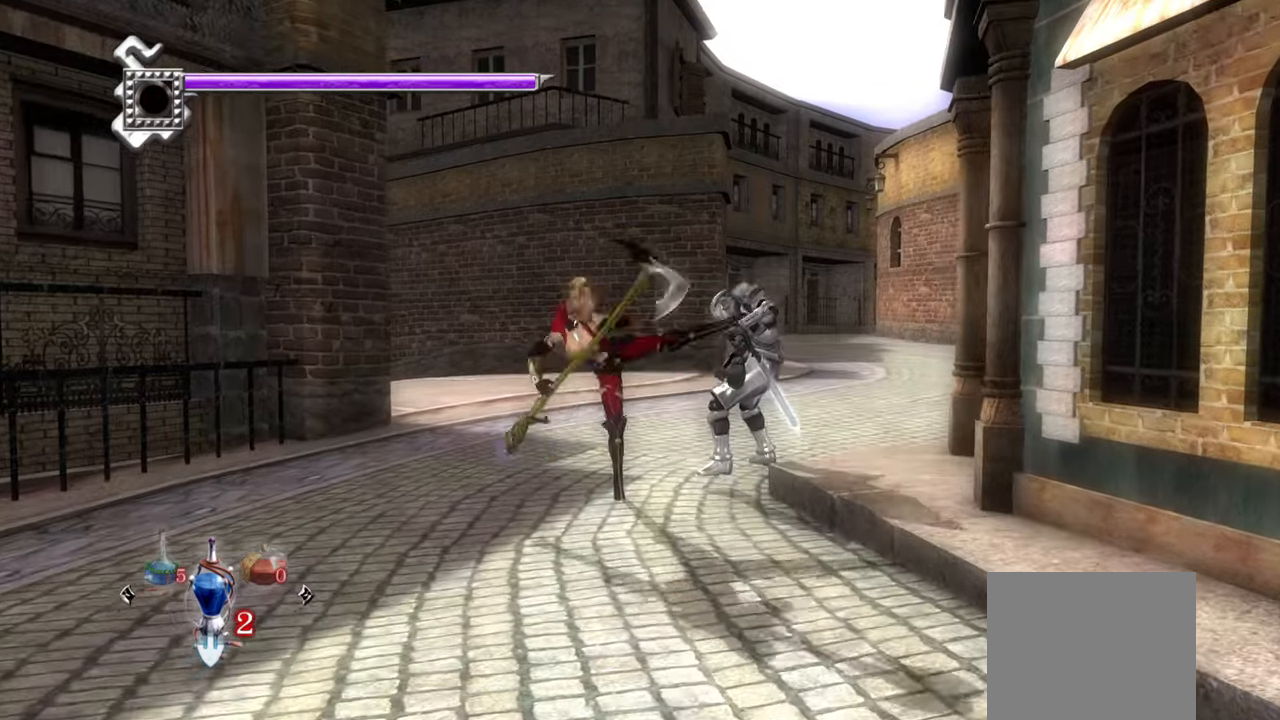
{"buttons": ["TRIANGLE"], "left_stick": "up-right", "right_stick": "center", "events": [[50, "SQUARE", "down"], [116, "SQUARE", "up"], [316, "TRIANGLE", "down"], [400, "TRIANGLE", "up"], [450, "TRIANGLE", "down"]]}